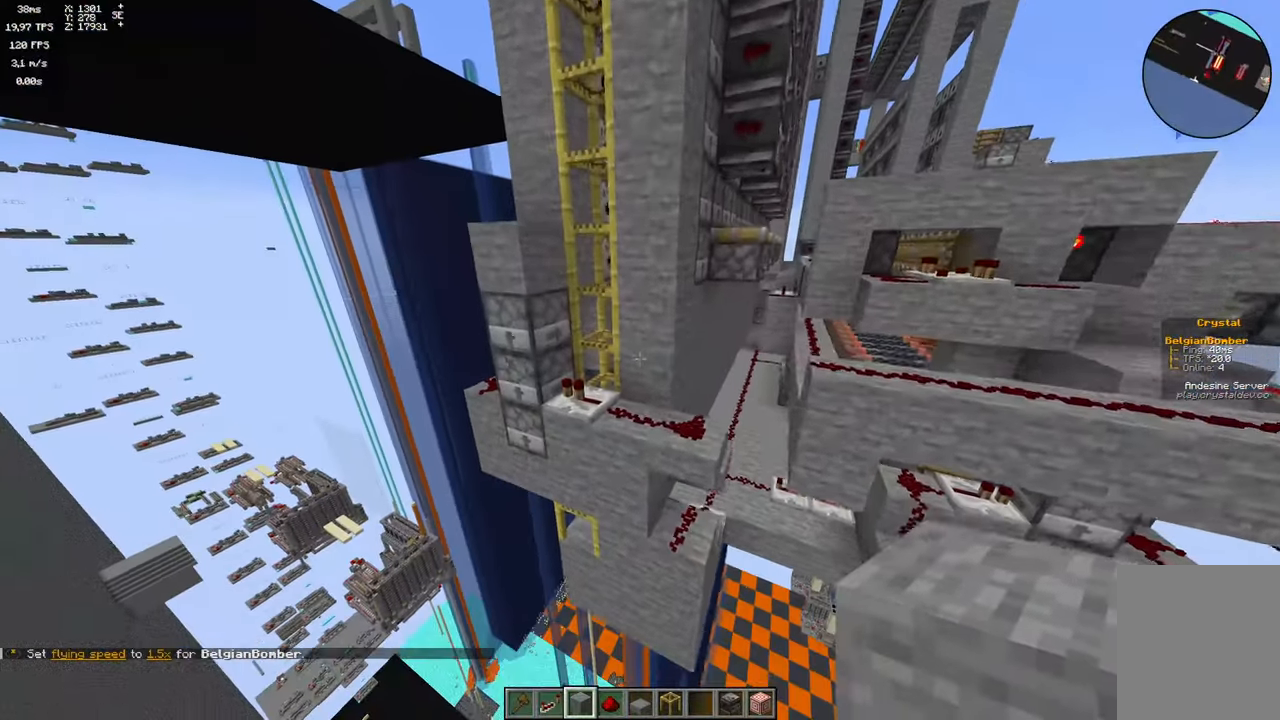
Gameplay with keyboard and mouse; each line is a JSON object with the keys and mouse buttons held at the frame after it. "events" lists presses ("down") and releases ("up") of "a", "d", "s", "space", "w", "mouse_left" and "mouse_right" between this image and that frame as [ms after this image, input, new state], when the widget could be followed in between. "mouse_left", "mouse_right" = the "left", "right" buttons of the "mouse" list. No other keys are recorded. Fast repeated clicks can show as one long hold. Mouse movement is not recorded.
{"keys": [], "mouse": [], "events": []}
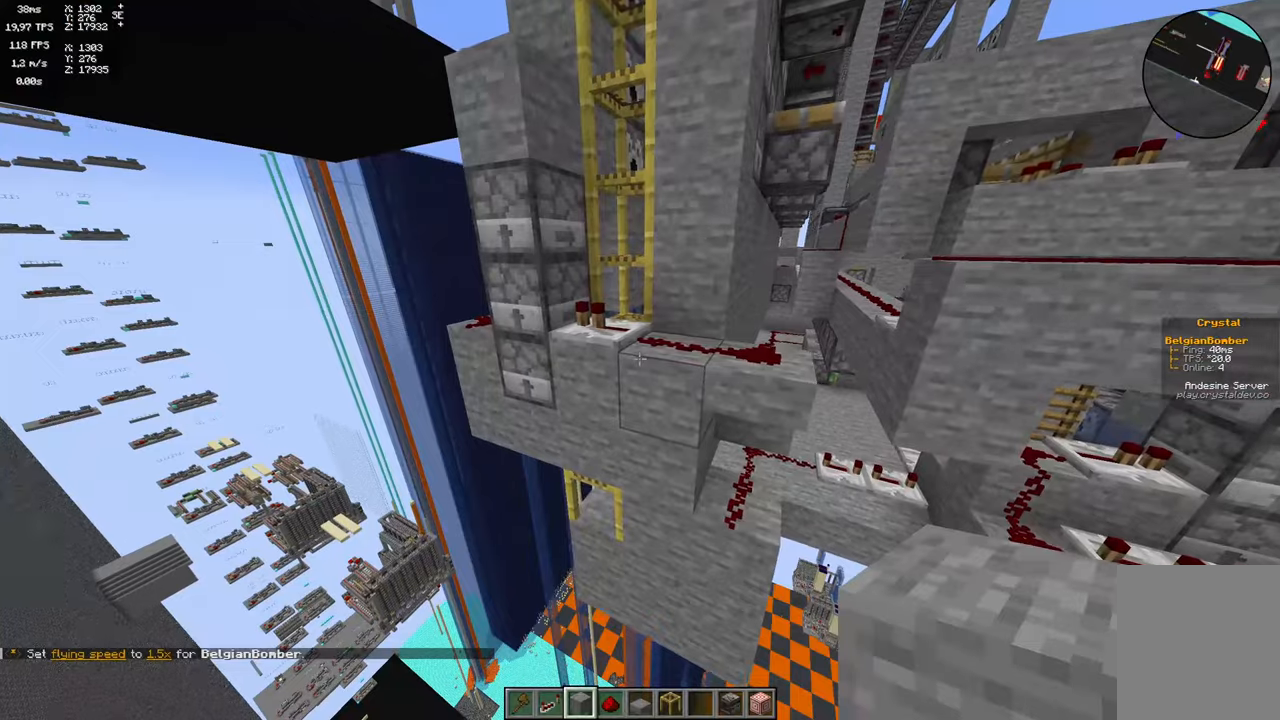
{"keys": ["d"], "mouse": [], "events": [[250, "d", "down"]]}
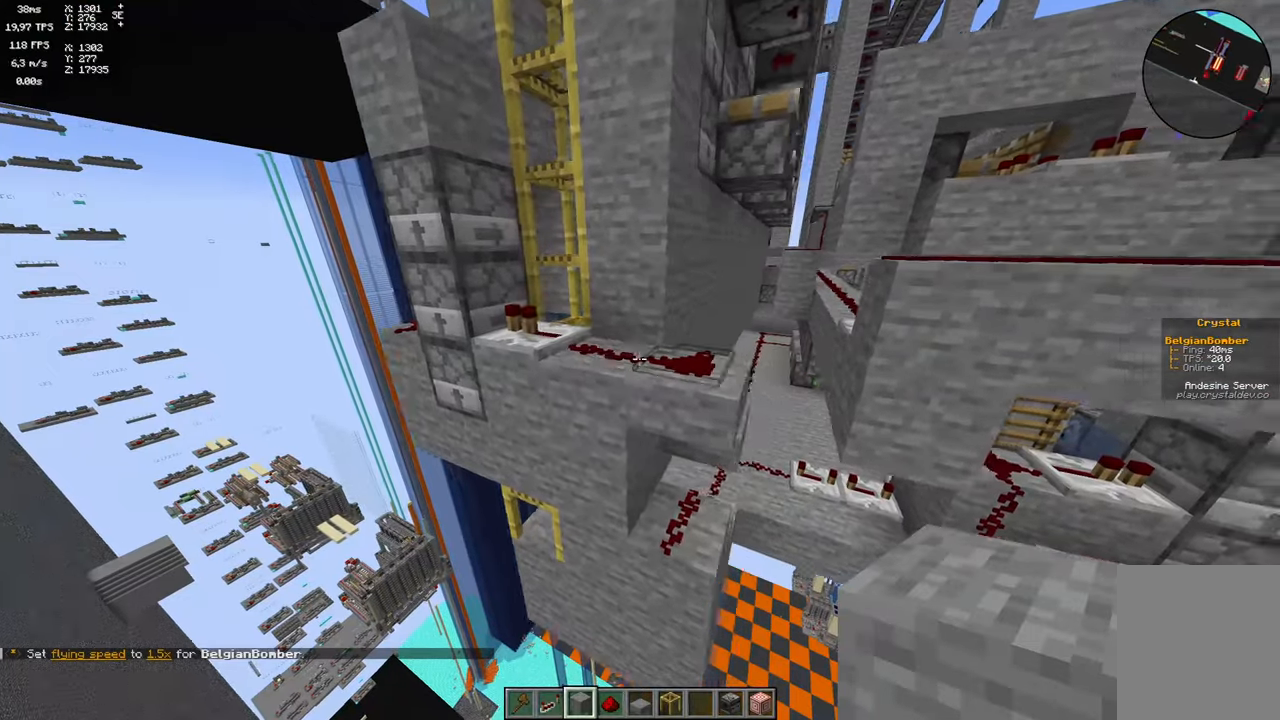
{"keys": [], "mouse": [], "events": [[117, "d", "up"]]}
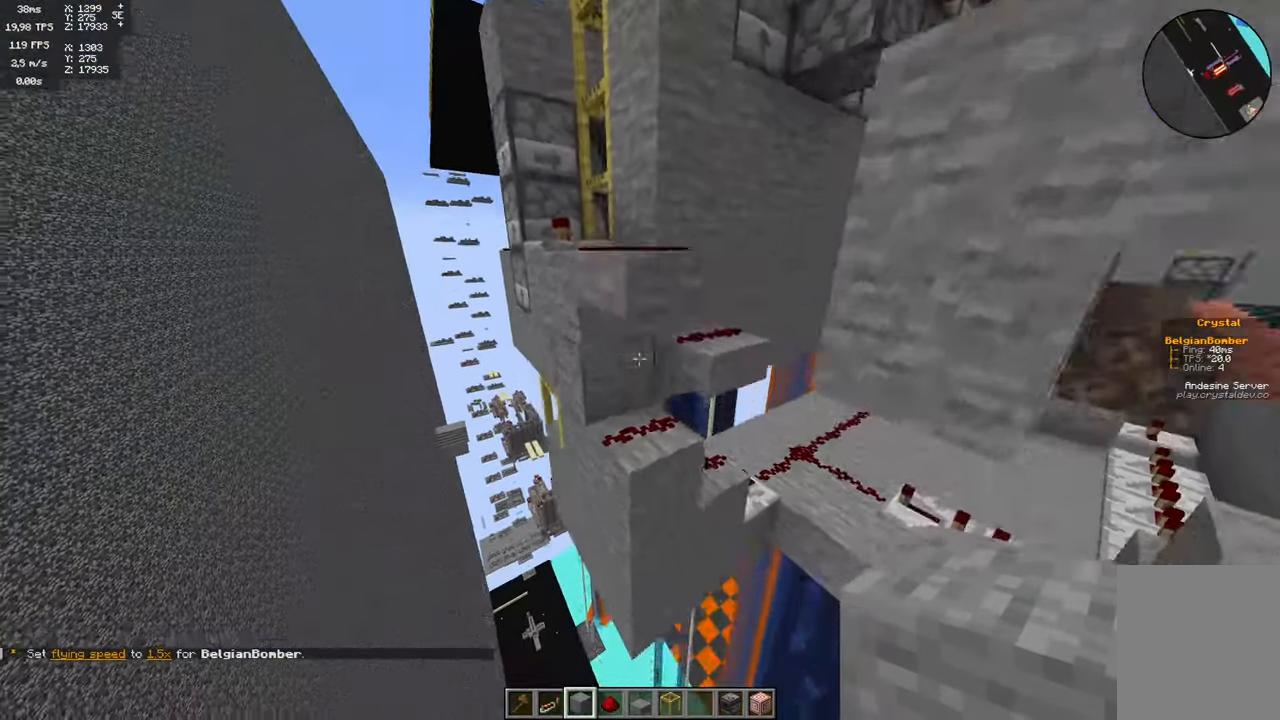
{"keys": ["d", "w"], "mouse": [], "events": [[250, "w", "down"], [284, "d", "down"]]}
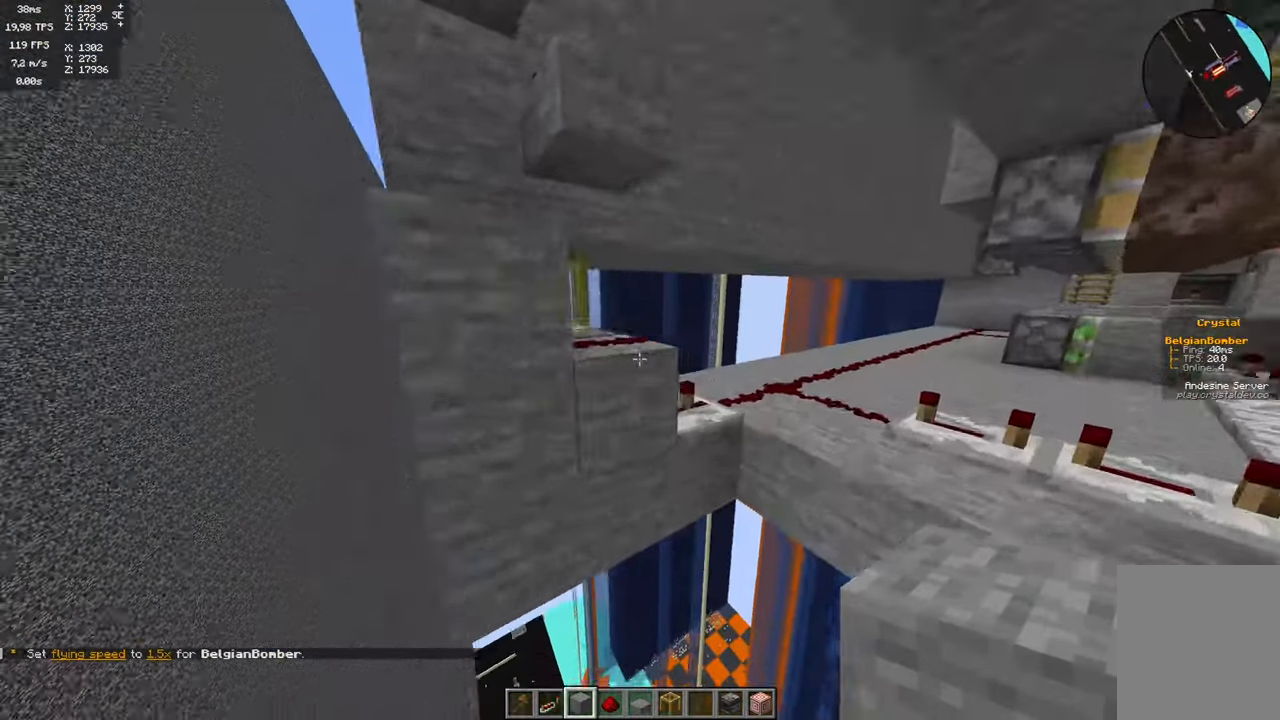
{"keys": [], "mouse": [], "events": [[284, "d", "up"], [284, "w", "up"]]}
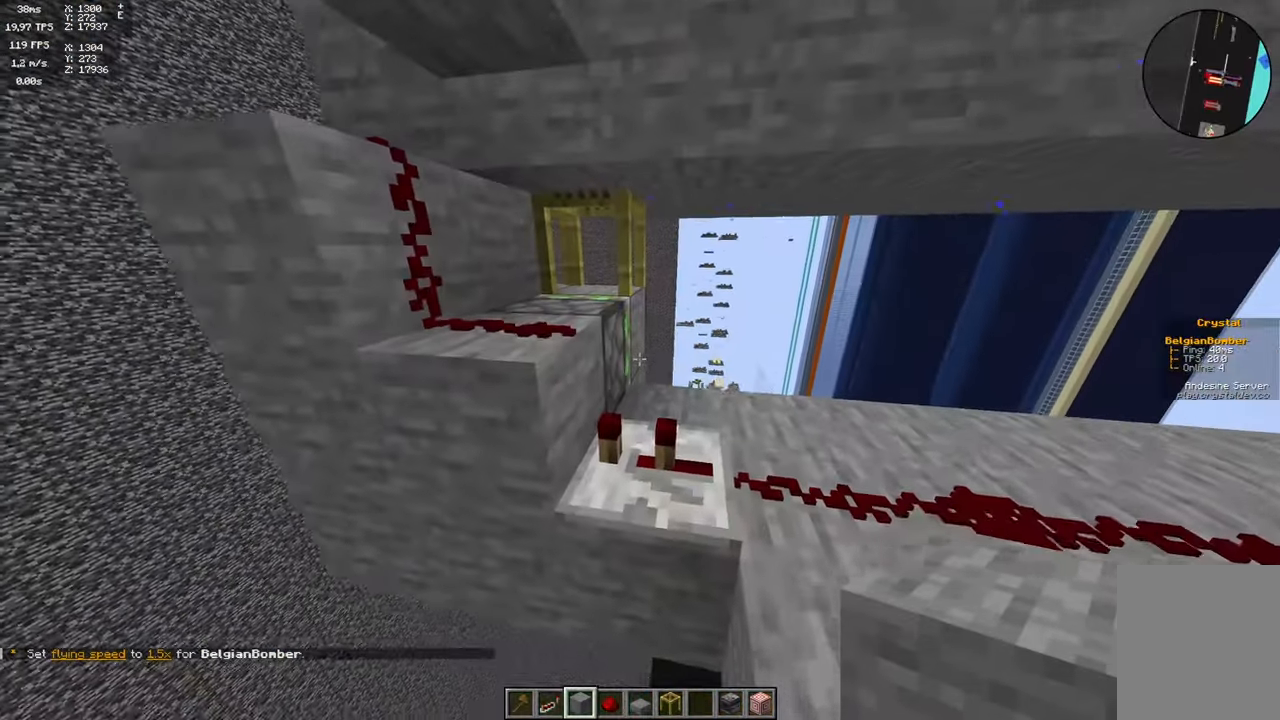
{"keys": [], "mouse": [], "events": []}
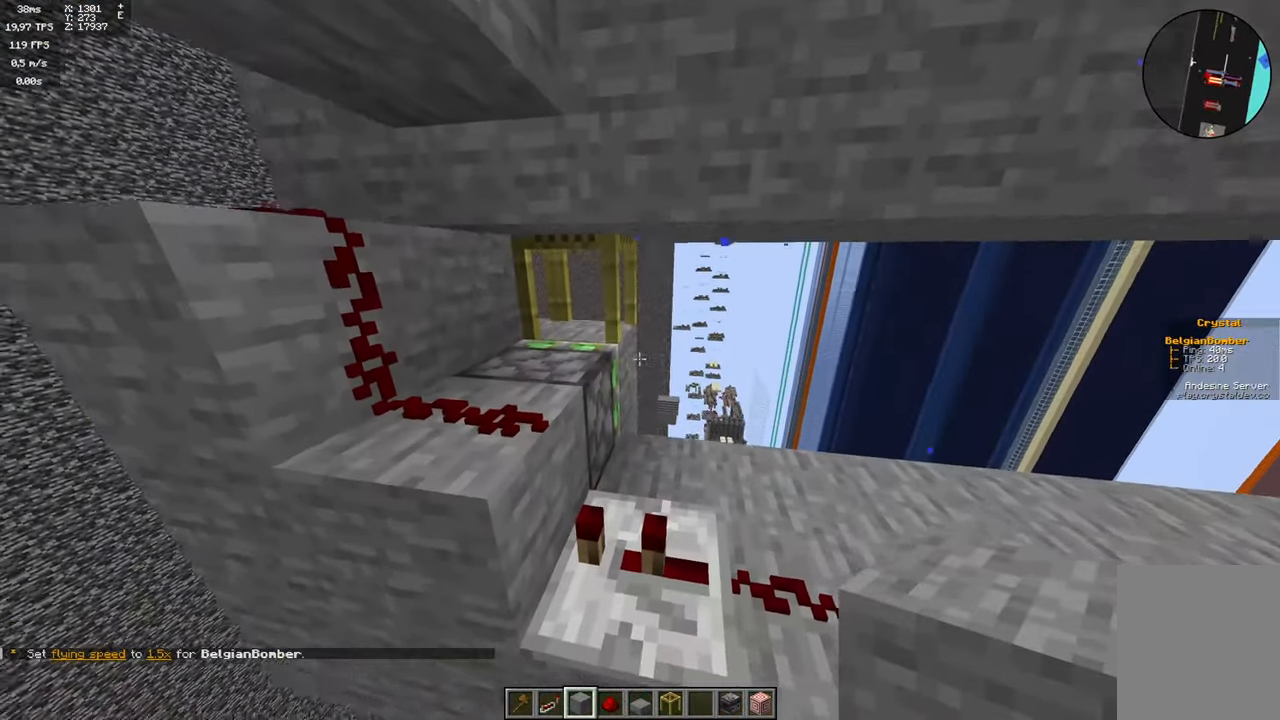
{"keys": ["a"], "mouse": [], "events": [[367, "a", "down"]]}
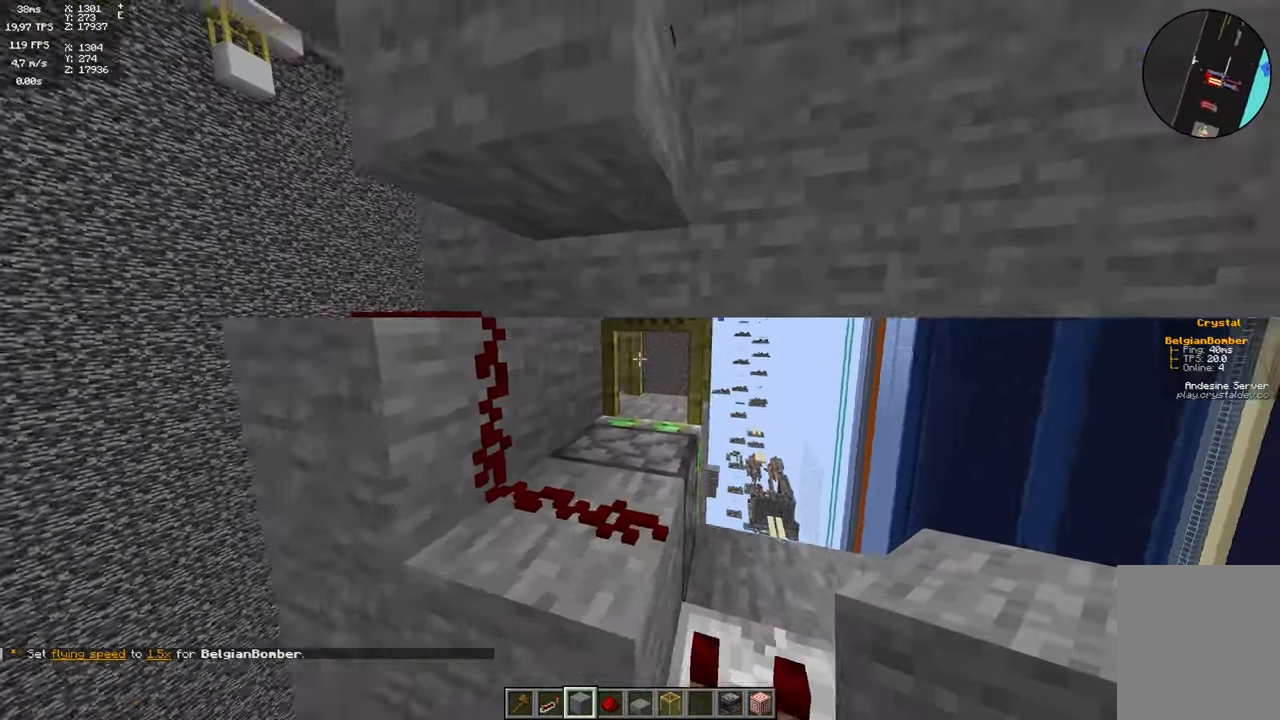
{"keys": ["space", "w"], "mouse": [], "events": [[217, "space", "down"], [350, "w", "down"], [500, "a", "up"]]}
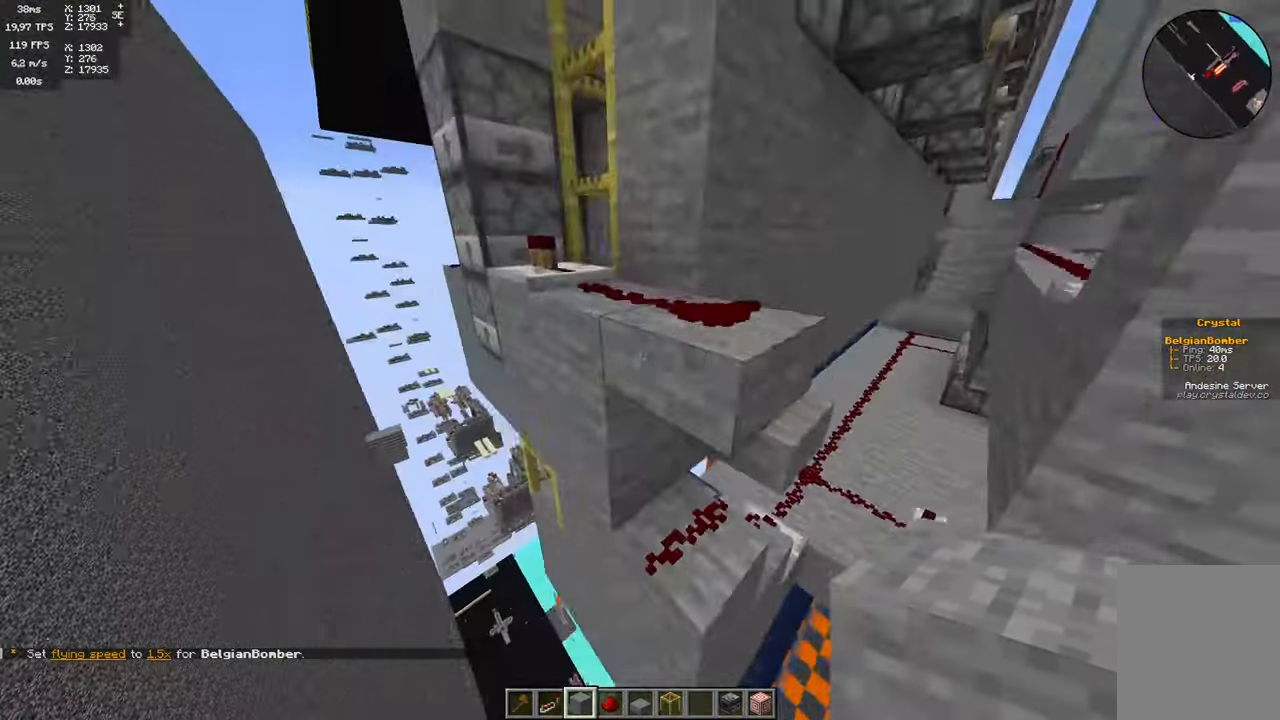
{"keys": ["space"], "mouse": [], "events": [[84, "space", "up"], [100, "w", "up"], [367, "space", "down"]]}
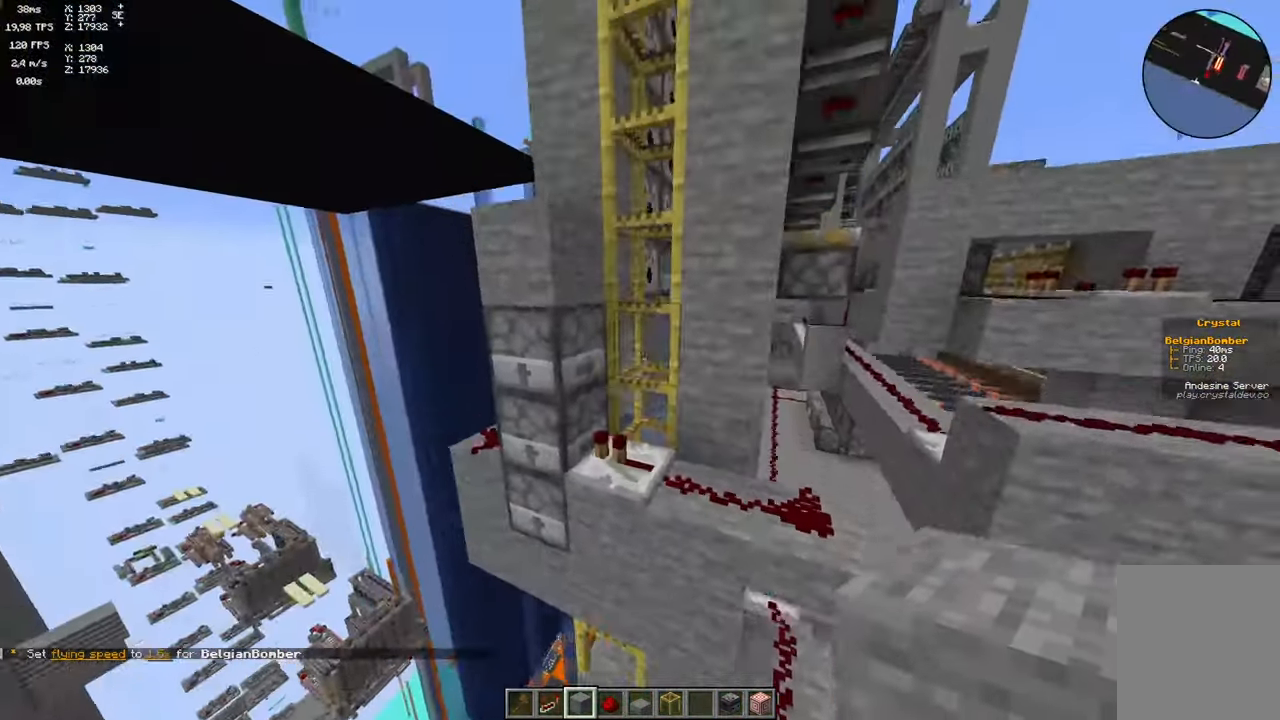
{"keys": ["space"], "mouse": [], "events": []}
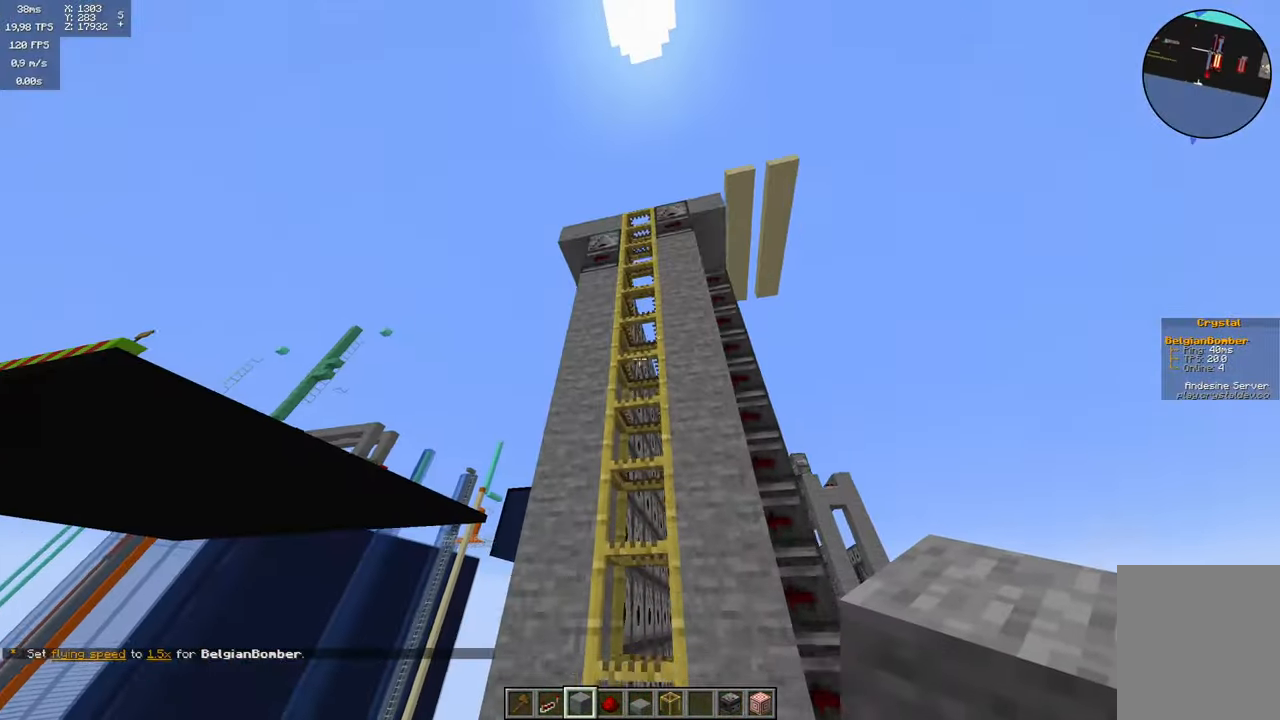
{"keys": ["space"], "mouse": [], "events": []}
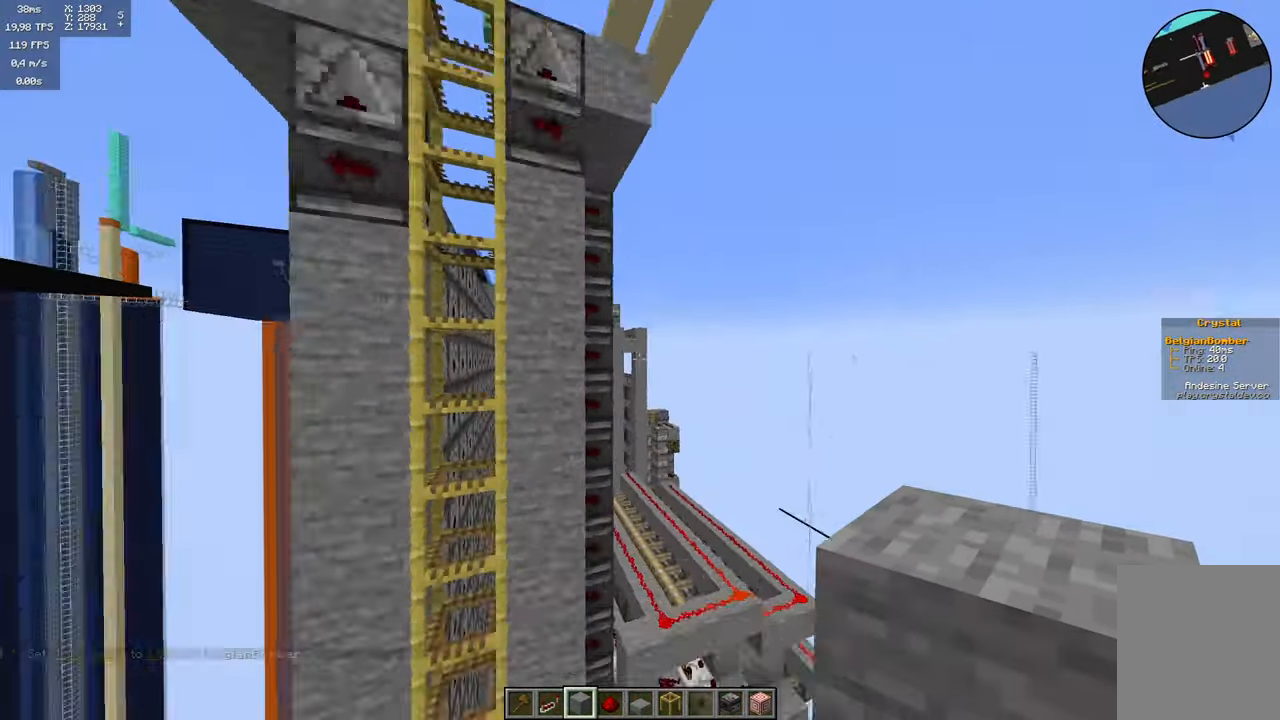
{"keys": [], "mouse": [], "events": [[266, "space", "up"]]}
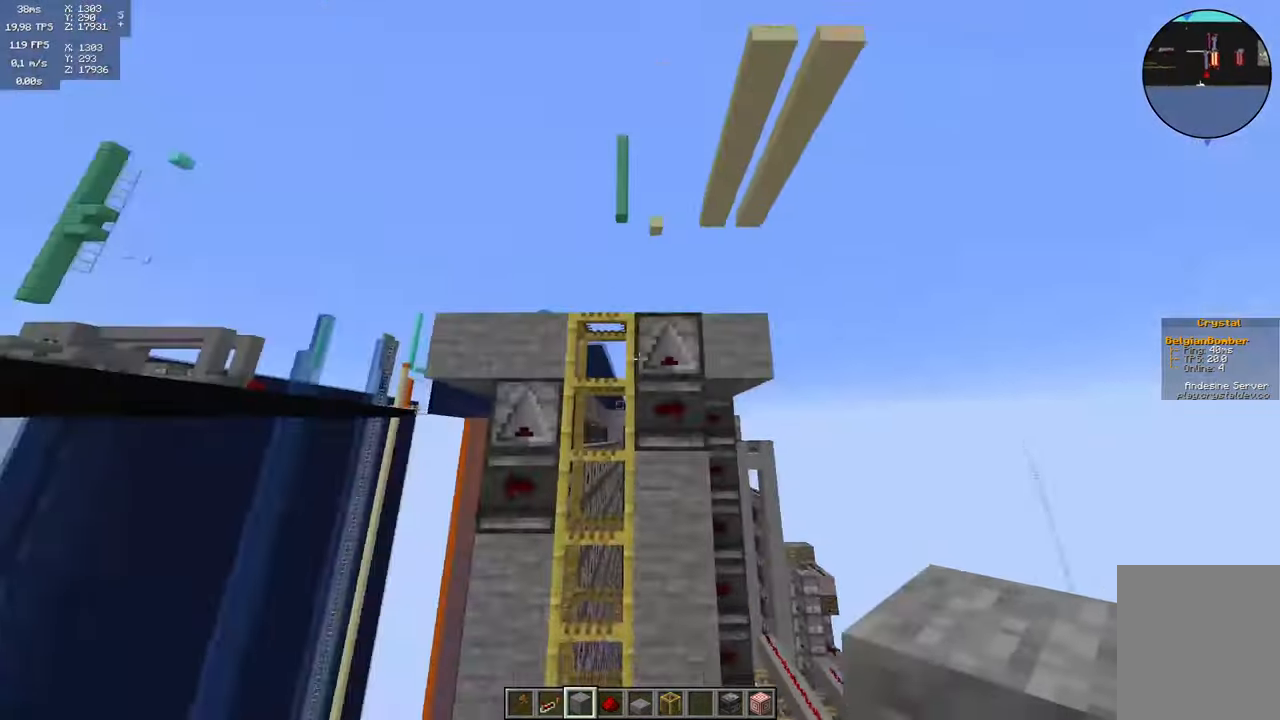
{"keys": ["space"], "mouse": [], "events": [[450, "space", "down"]]}
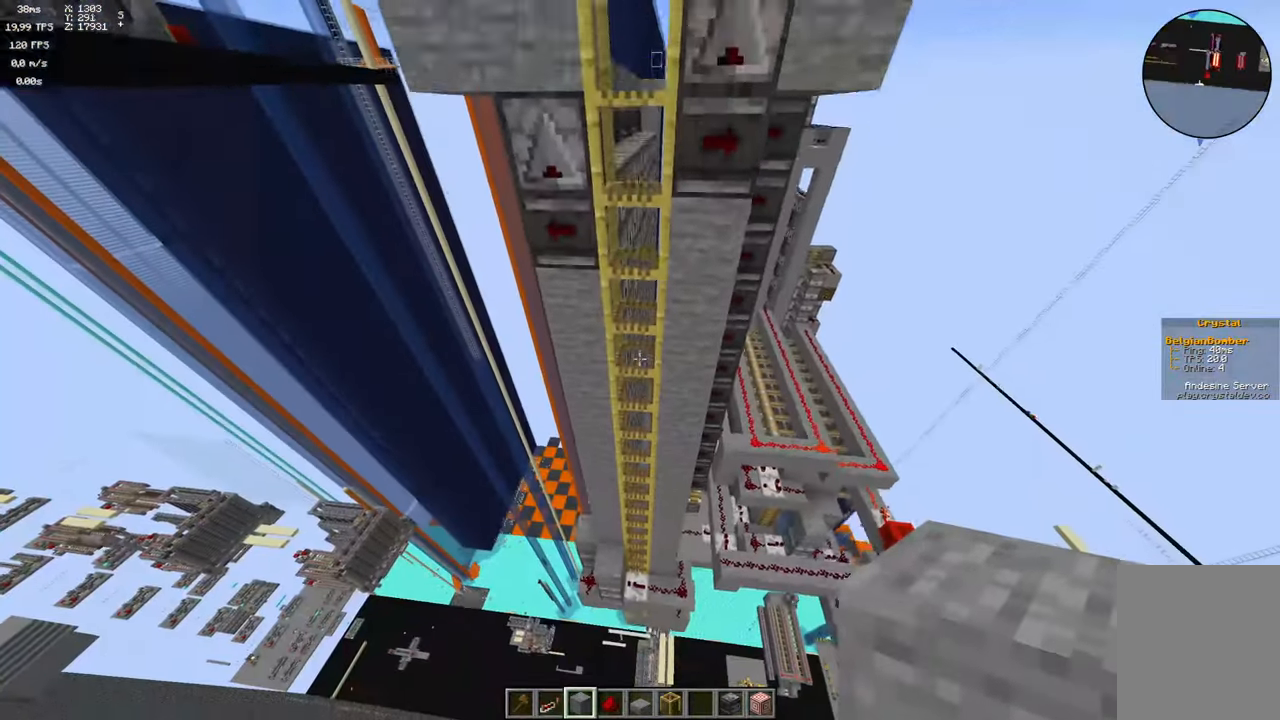
{"keys": ["w"], "mouse": [], "events": [[216, "w", "down"], [366, "space", "up"]]}
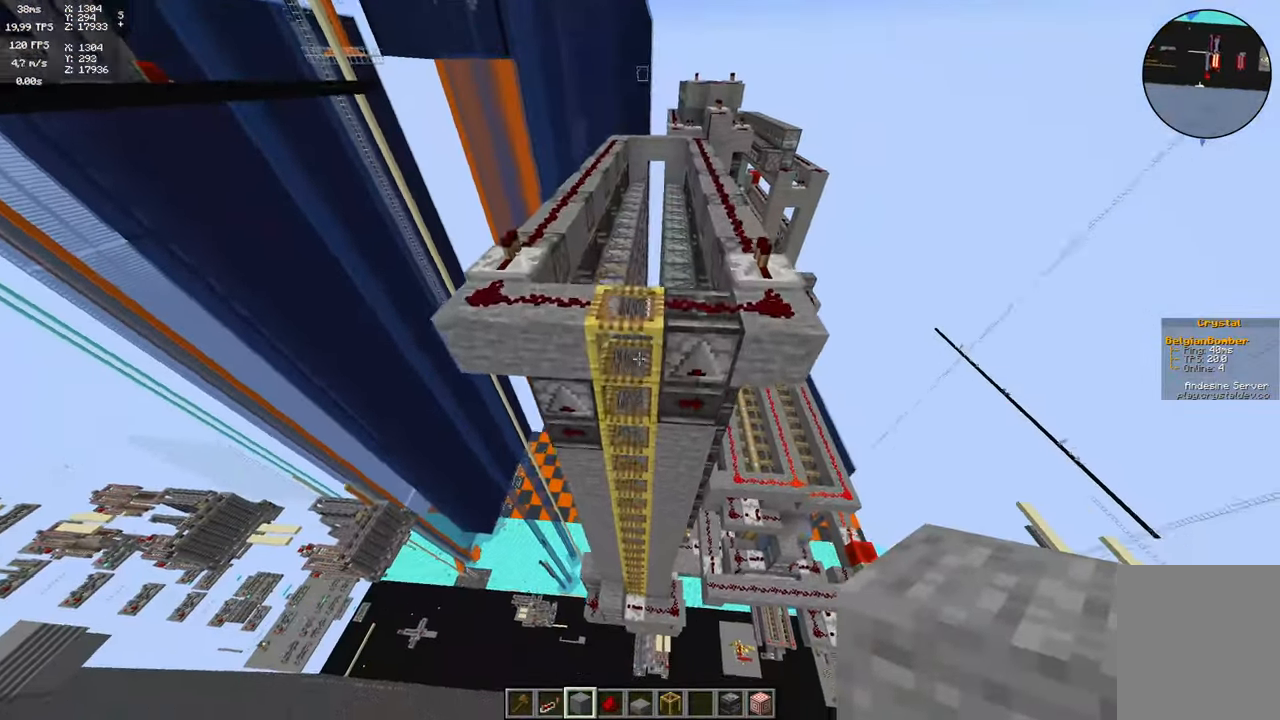
{"keys": ["d", "s"], "mouse": [], "events": [[33, "w", "up"], [266, "s", "down"], [316, "d", "down"]]}
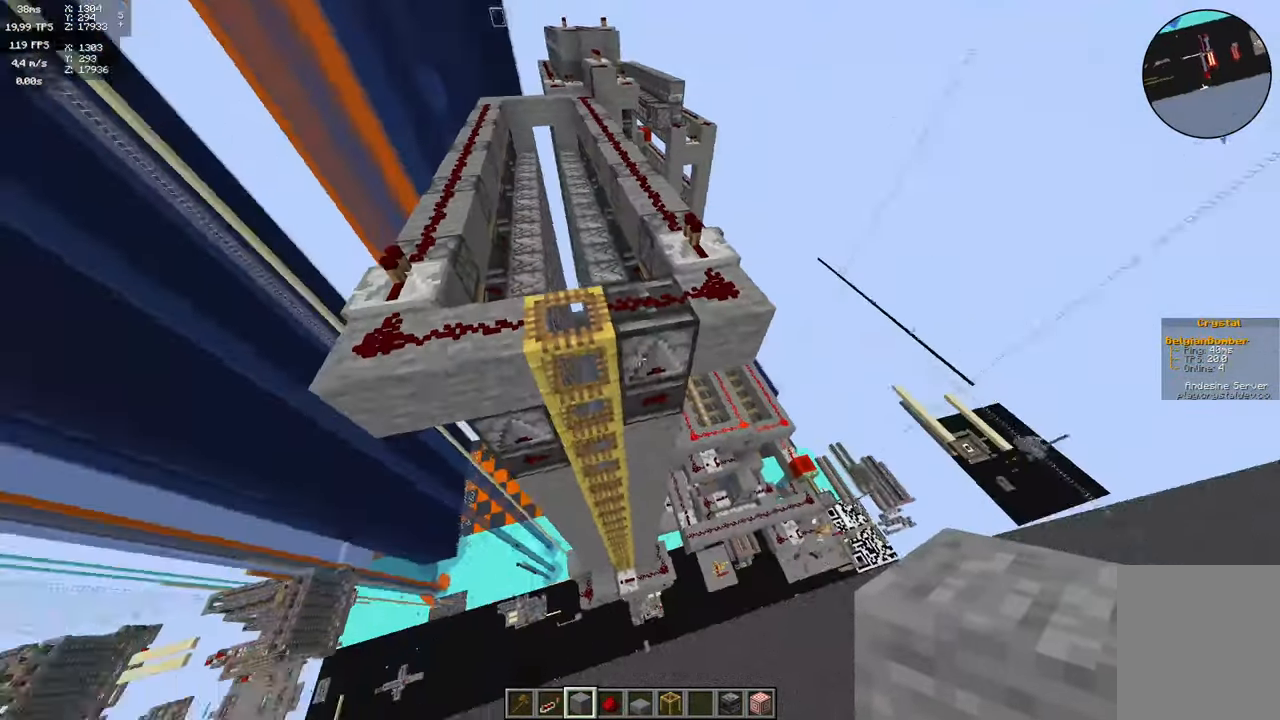
{"keys": [], "mouse": [], "events": [[183, "d", "up"], [200, "s", "up"]]}
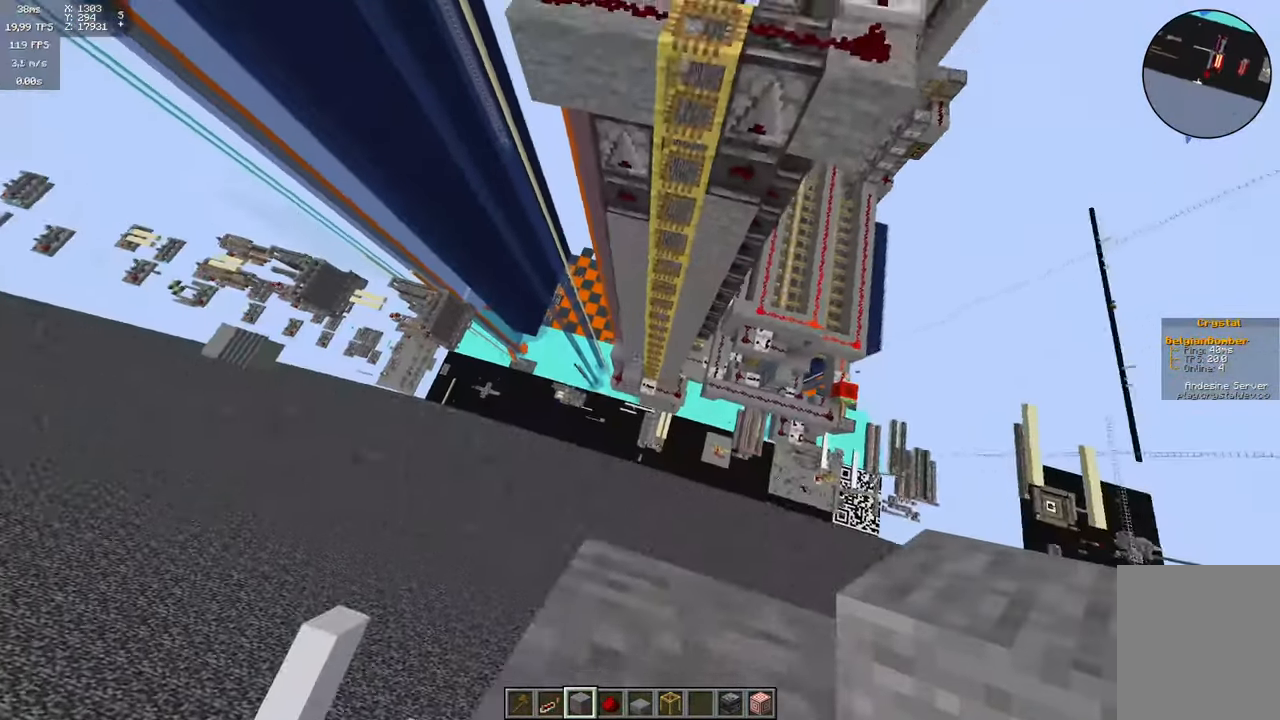
{"keys": [], "mouse": [], "events": []}
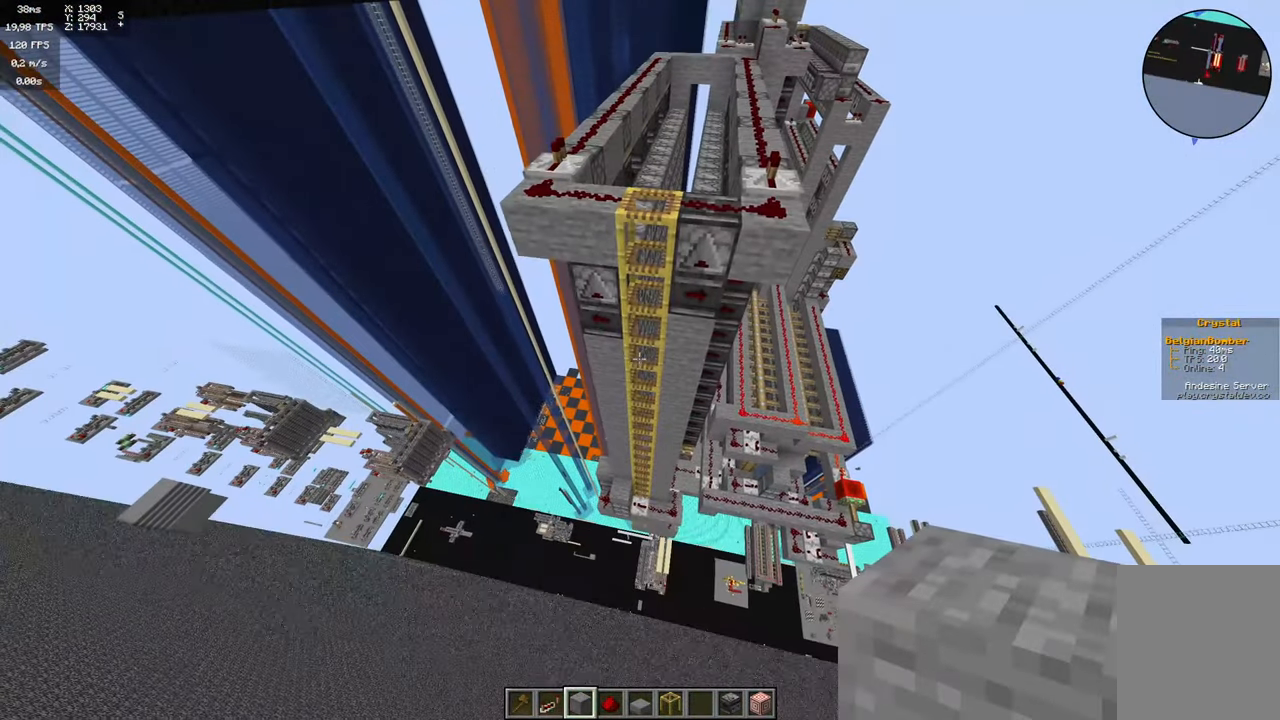
{"keys": [], "mouse": [], "events": []}
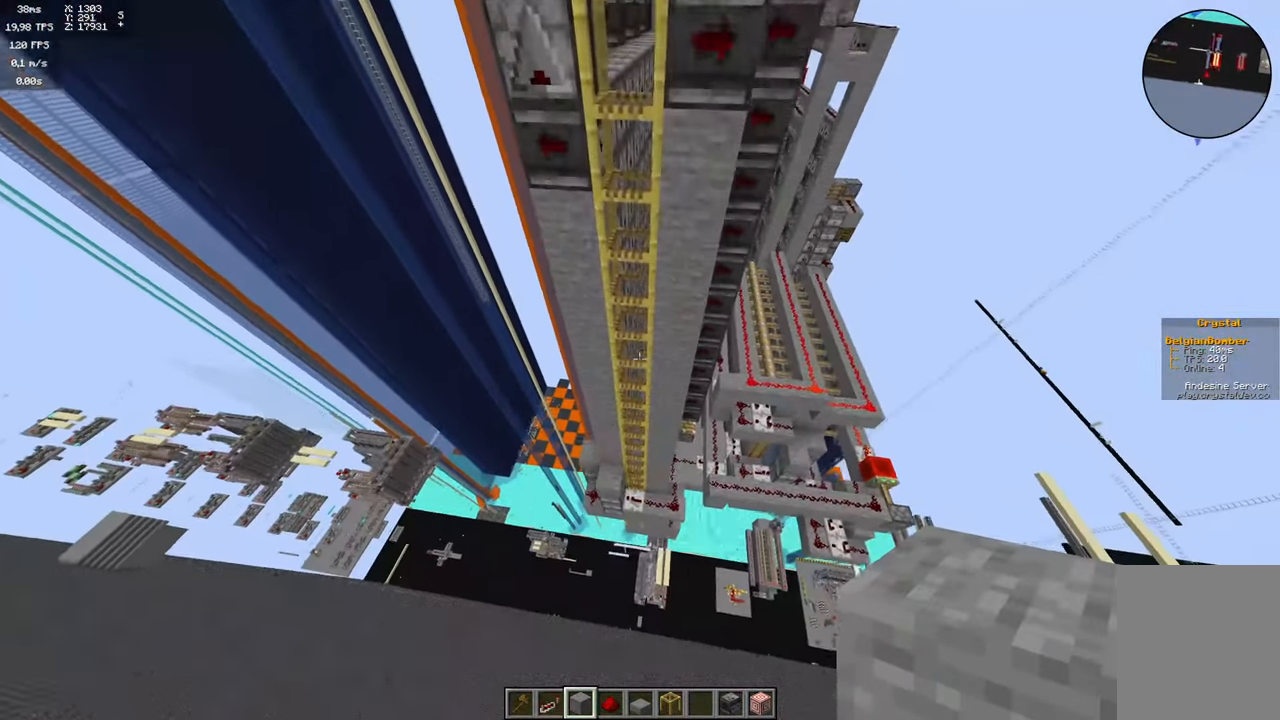
{"keys": [], "mouse": [], "events": []}
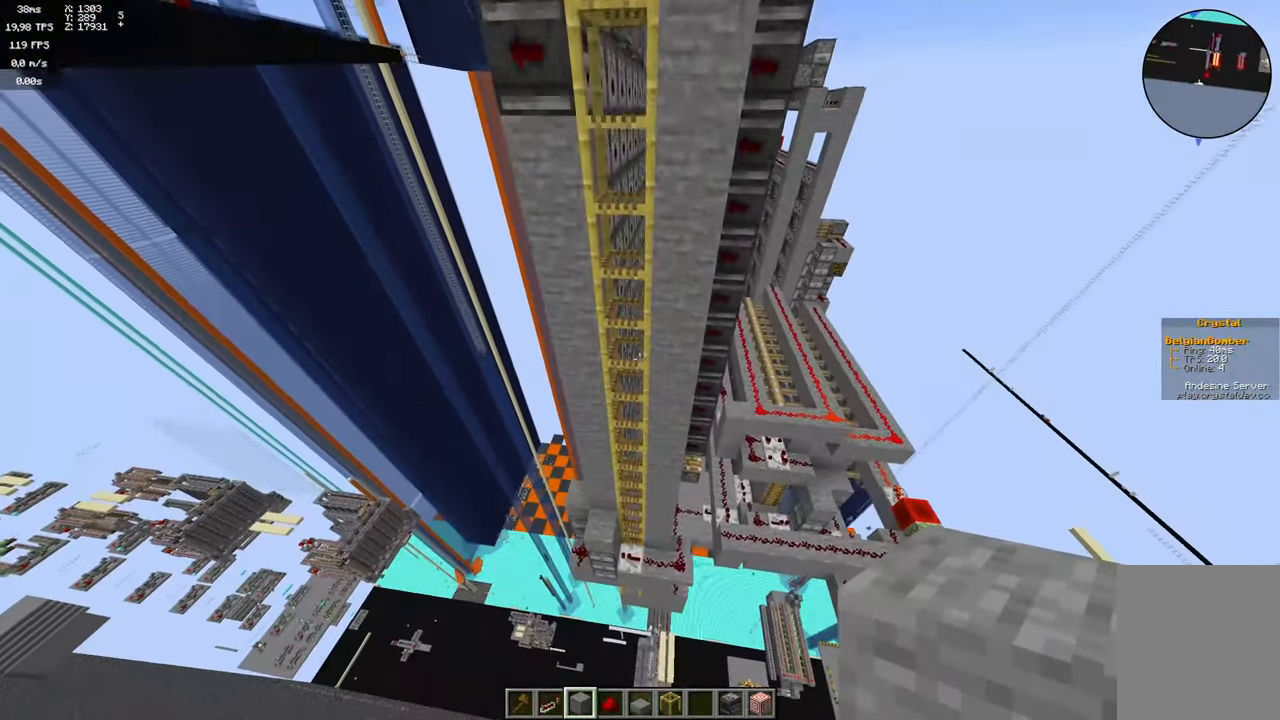
{"keys": [], "mouse": [], "events": []}
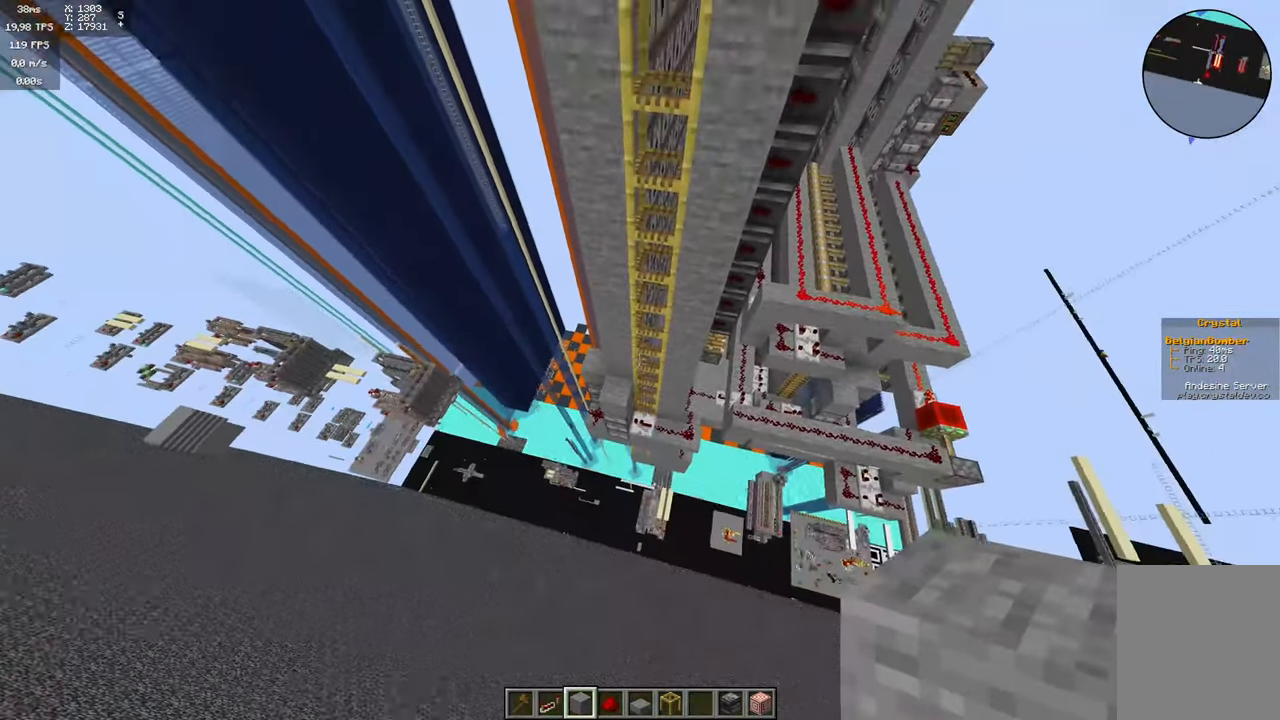
{"keys": [], "mouse": [], "events": []}
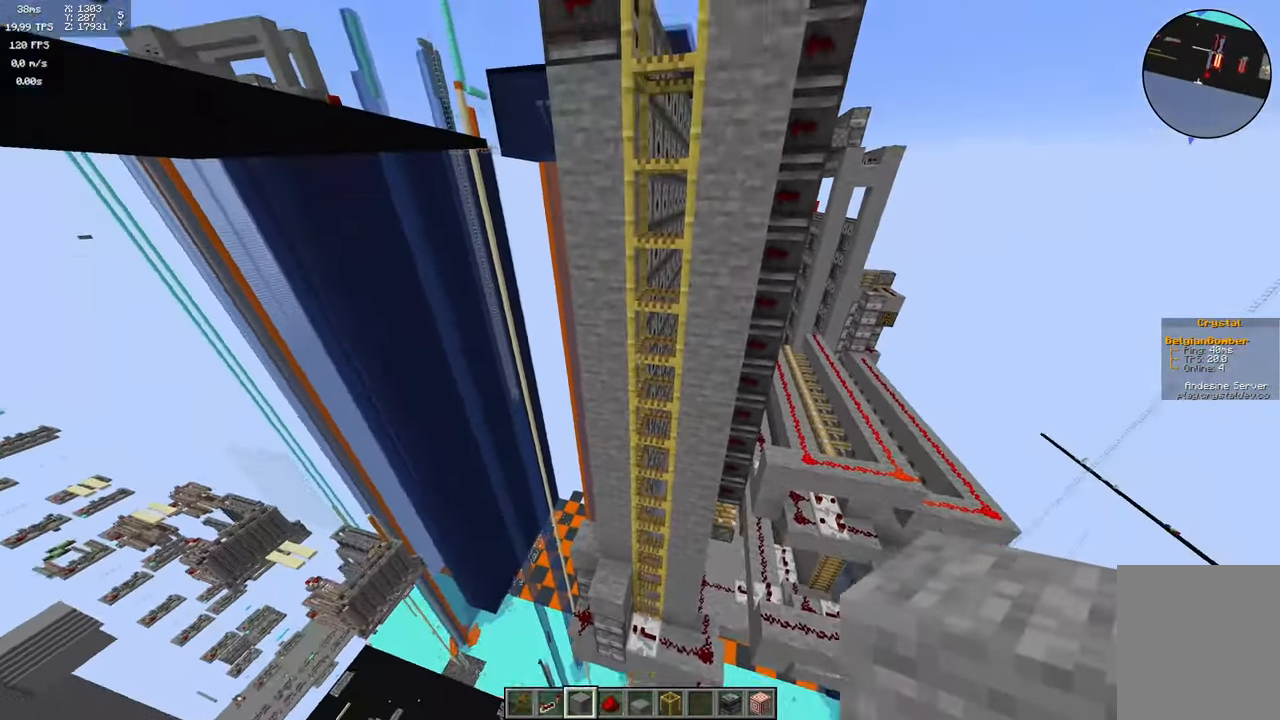
{"keys": ["space", "w"], "mouse": [], "events": [[217, "space", "down"], [417, "w", "down"]]}
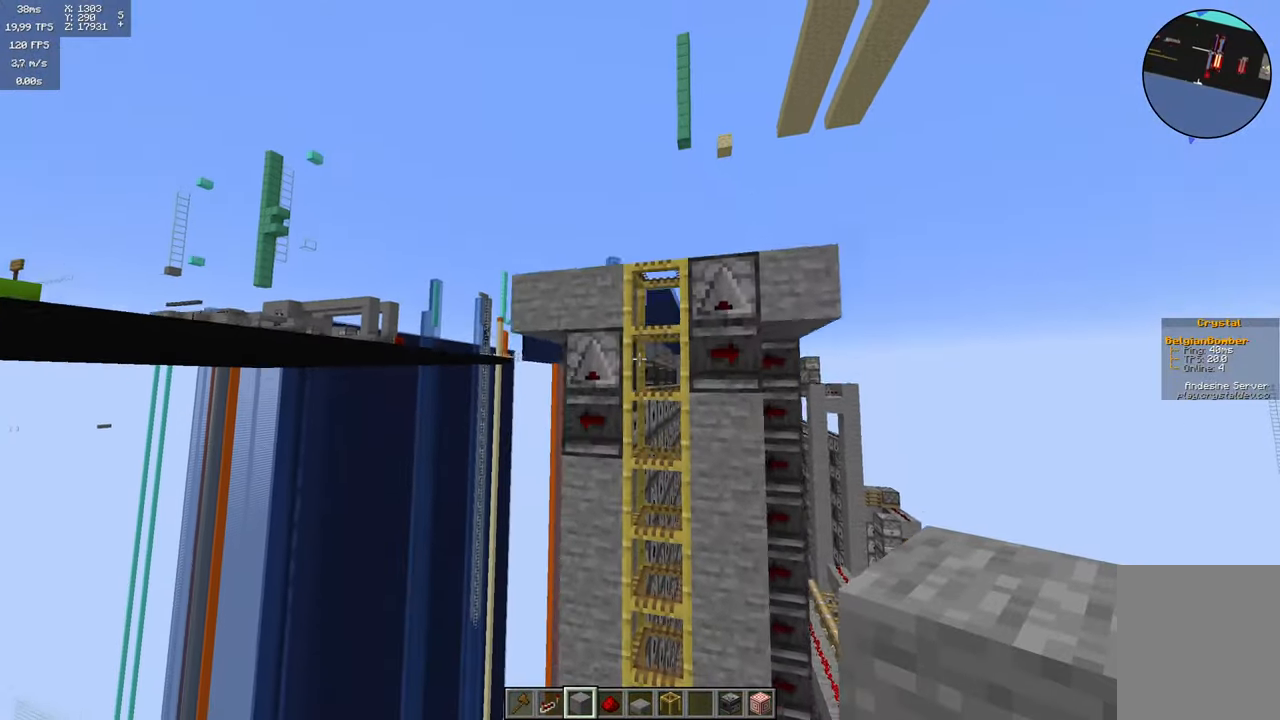
{"keys": [], "mouse": [], "events": [[267, "w", "up"], [383, "space", "up"]]}
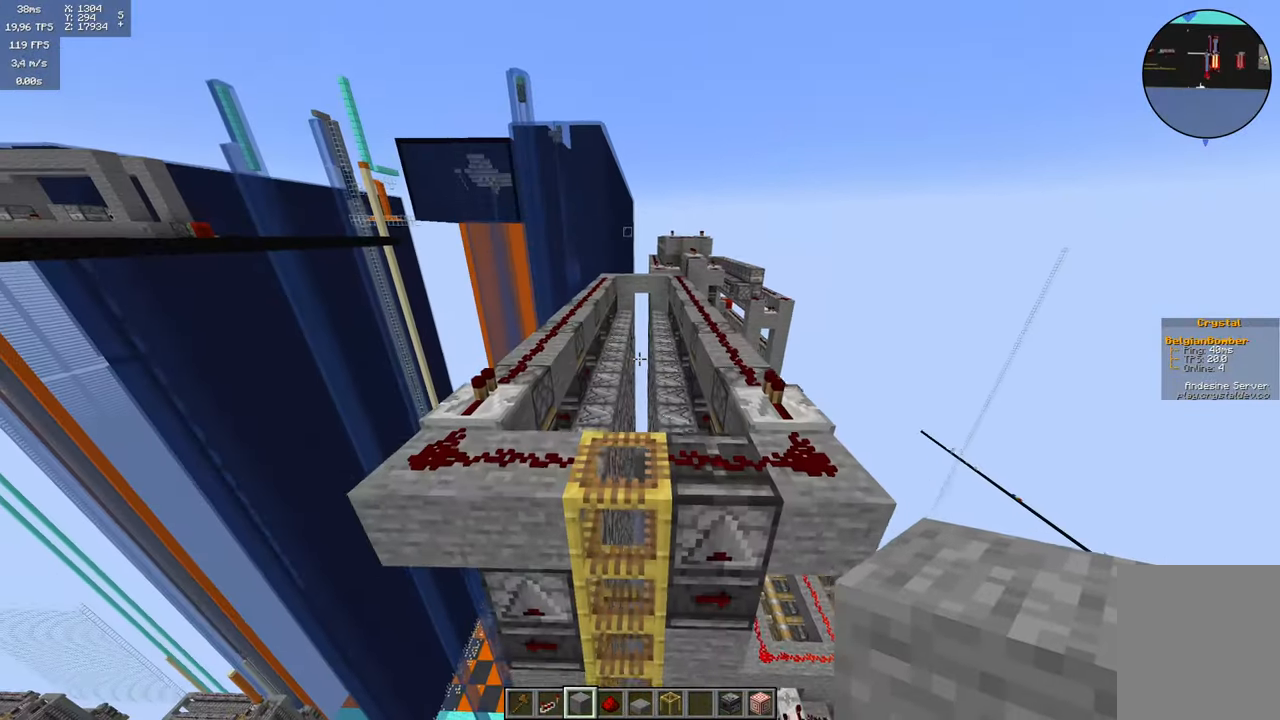
{"keys": ["w"], "mouse": [], "events": [[433, "w", "down"]]}
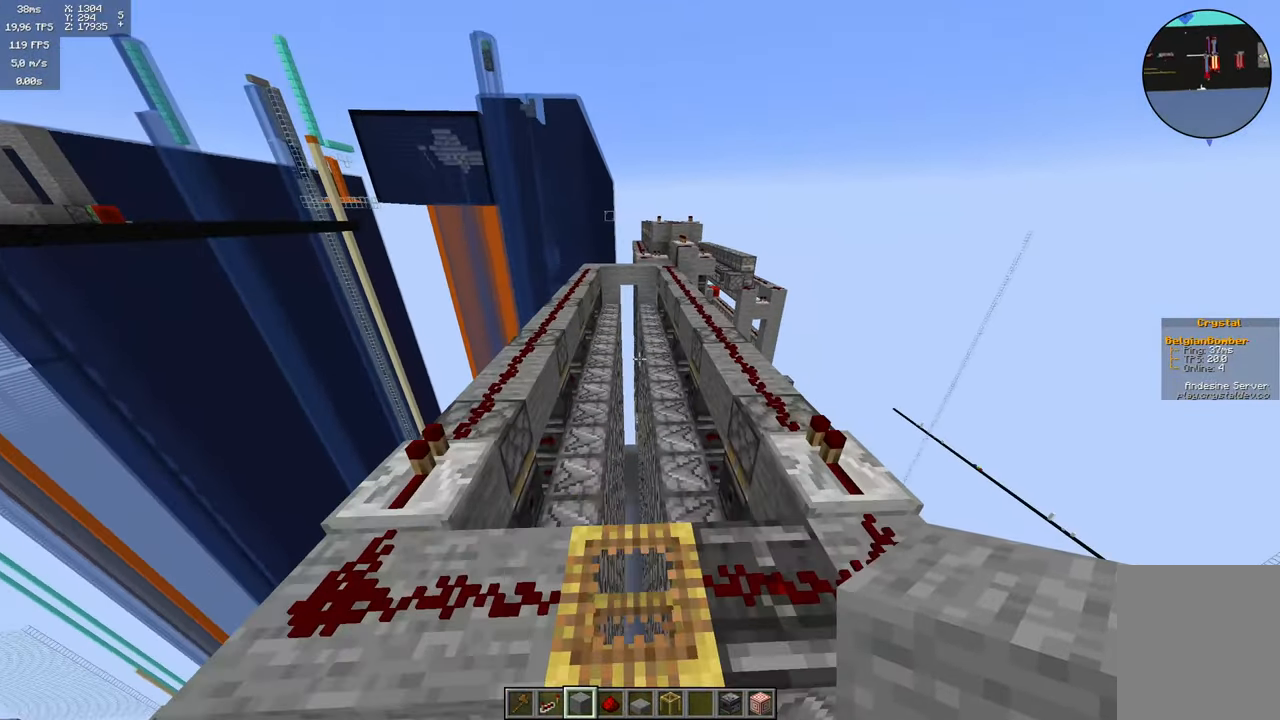
{"keys": [], "mouse": [], "events": [[133, "w", "up"]]}